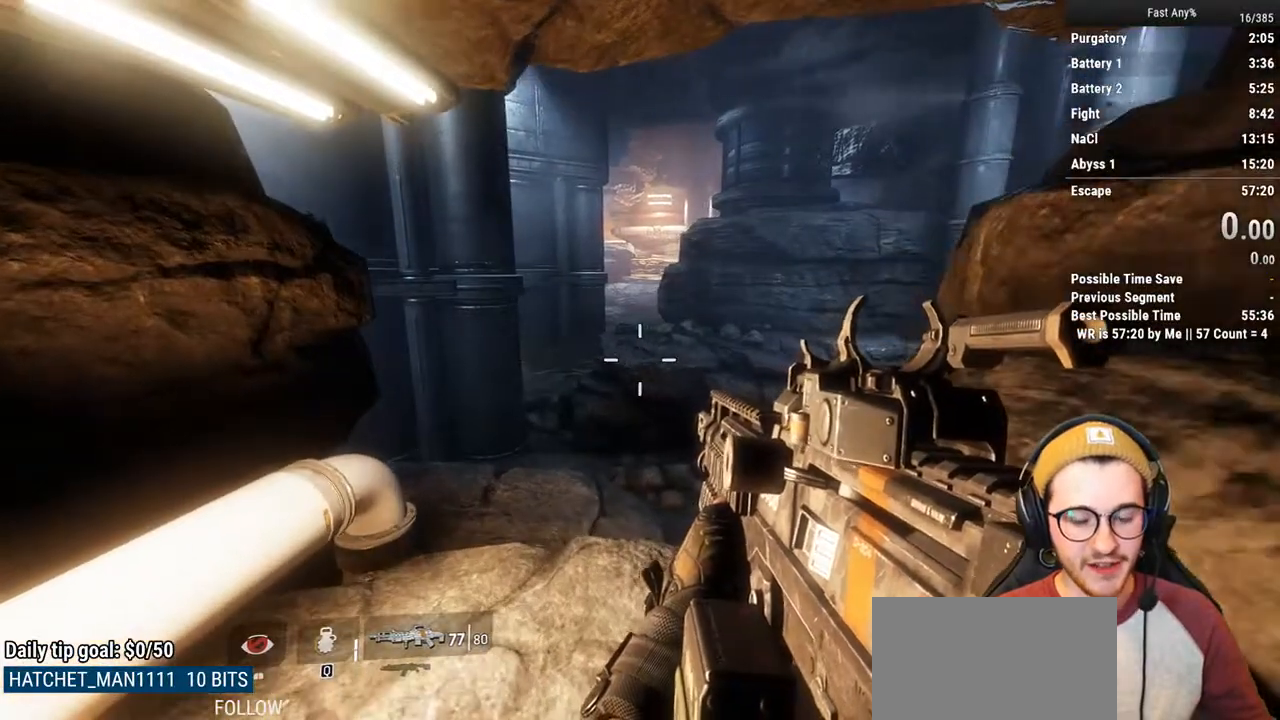
Gameplay with keyboard and mouse; each line is a JSON object with the keys and mouse buttons held at the frame after it. "events" lists presses ("down") and releases ("up") of "1", "2", "3", "4", "5", "a", "alt", "c", "ctrl", "d", "e", "f", "q", "r", "s", "shift", "space", "tab", "v", "w", "x", "z", "mouse_left", "mouse_middle", "mouse_right", "mouse_mb4", "mouse_mb5", "mouse_wheel_up" and "mouse_wheel_down" between this image and that frame as [ms after this image, input, new state], when the widget could be followed in between. "mouse_left", "mouse_middle", "mouse_right", "mouse_mb4", "mouse_mb5", "mouse_wheel_up", "mouse_wheel_down" = the "left", "middle", "right", "mb4", "mb5", "wheel_up", "wheel_down" buttons of the "mouse" list. No other keys are recorded. Not read: mouse_move.
{"keys": [], "mouse": [], "events": []}
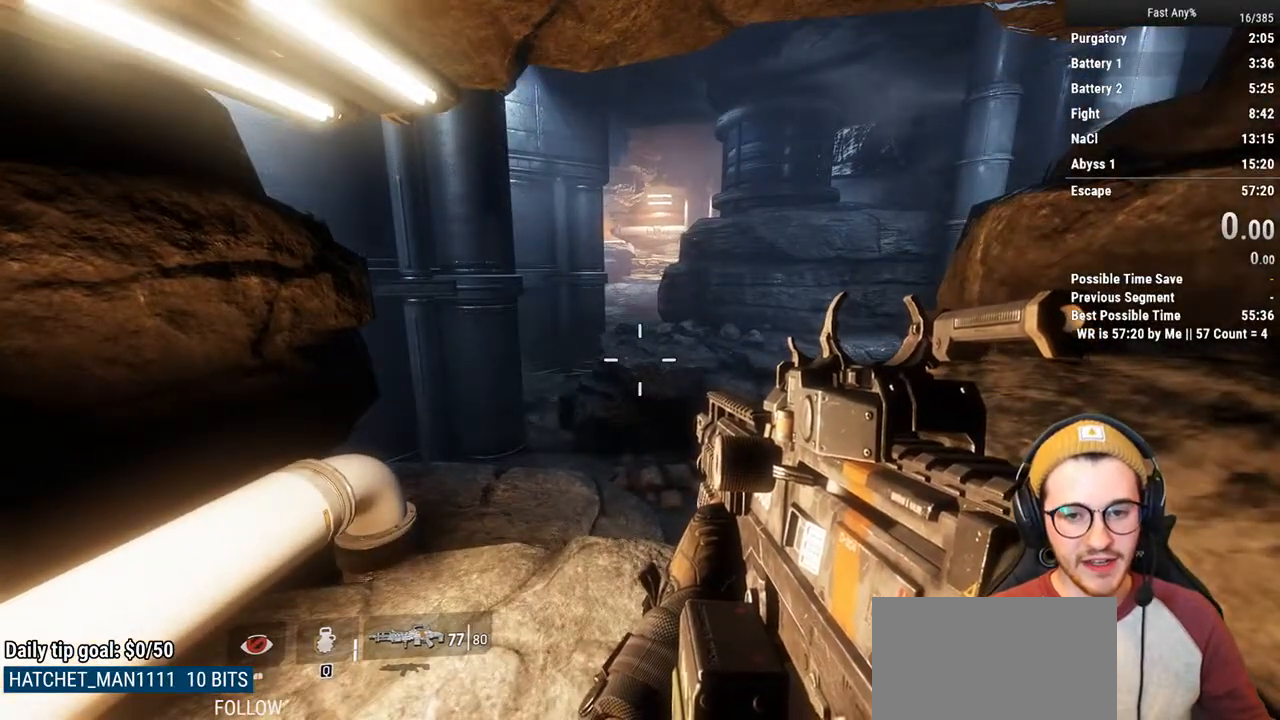
{"keys": [], "mouse": [], "events": []}
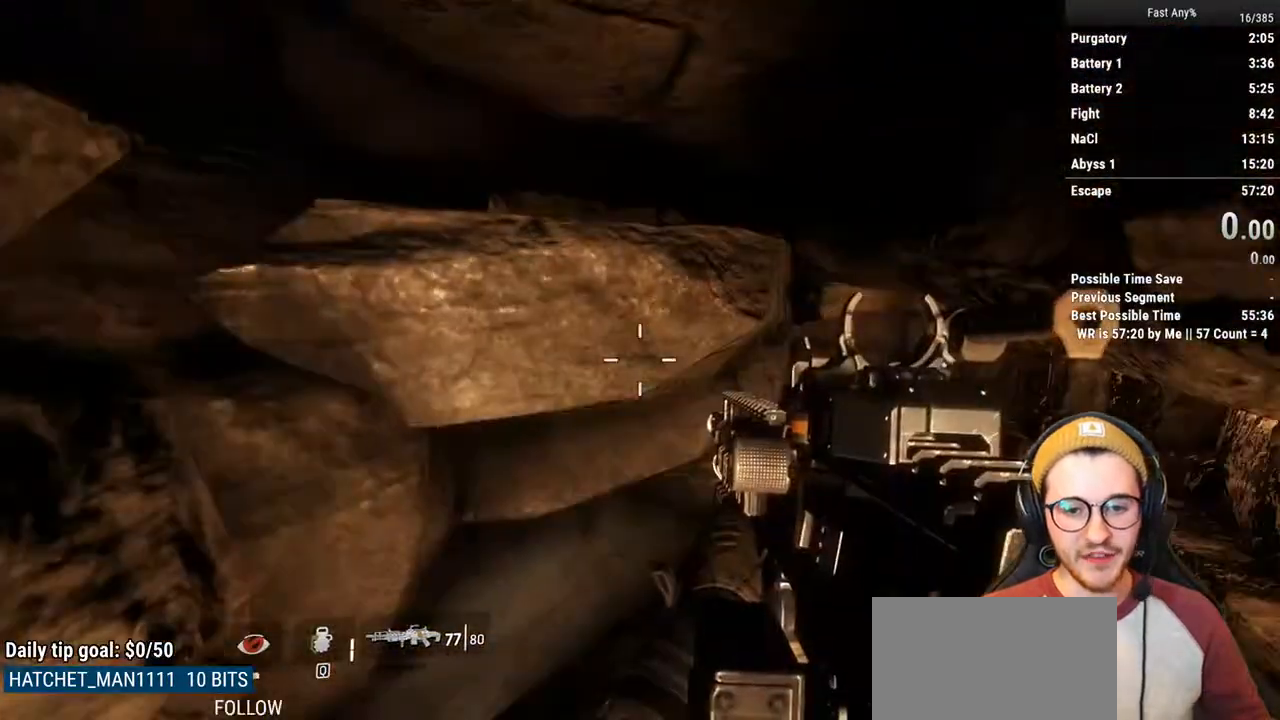
{"keys": [], "mouse": [], "events": []}
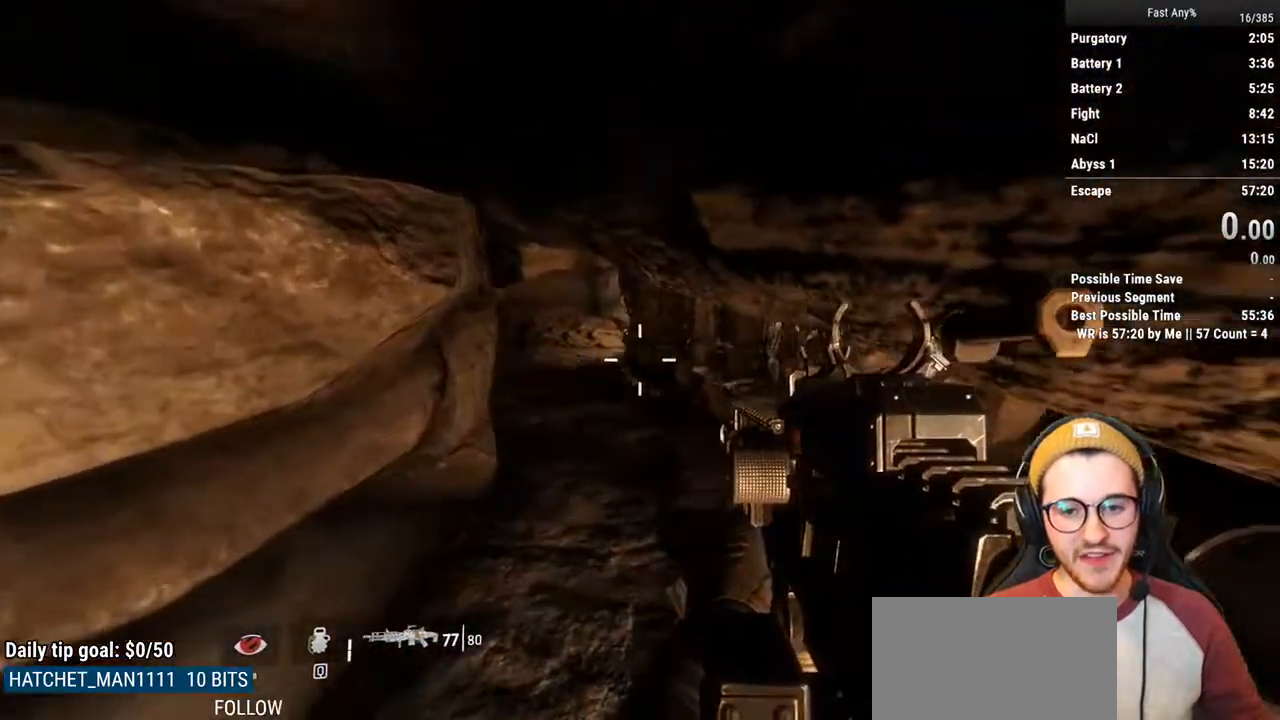
{"keys": [], "mouse": [], "events": []}
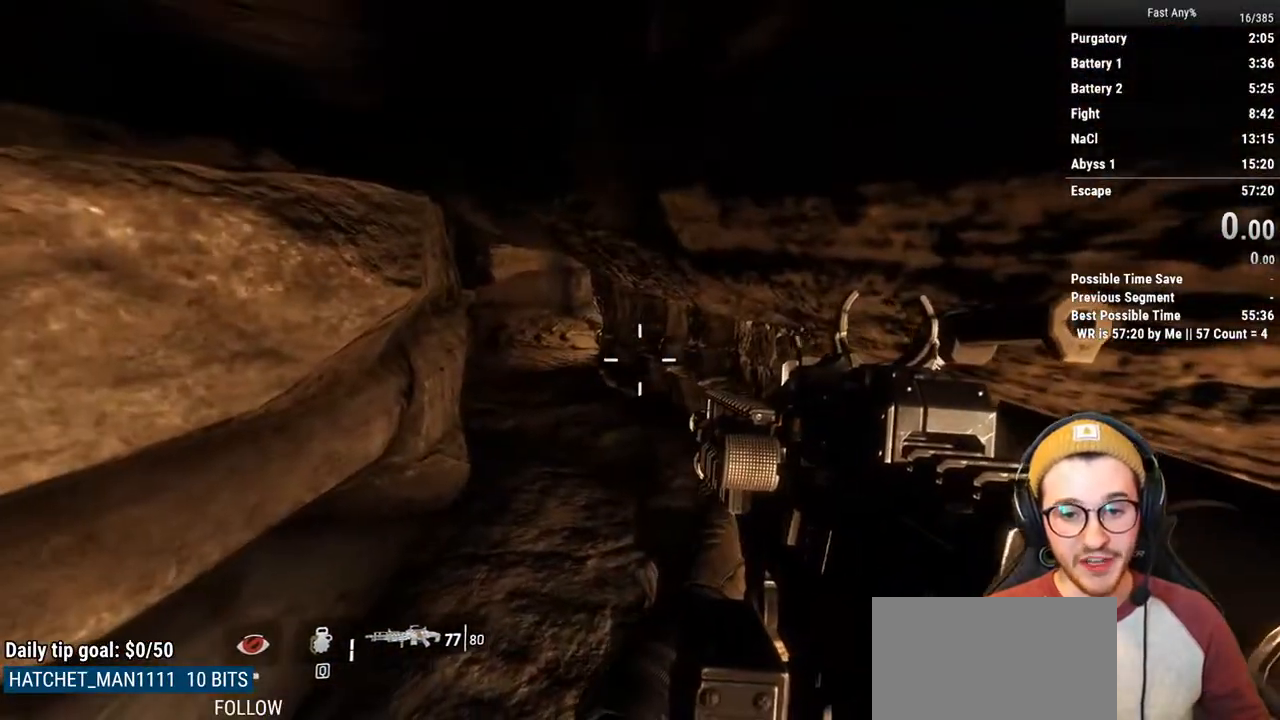
{"keys": ["w"], "mouse": [], "events": [[305, "w", "down"]]}
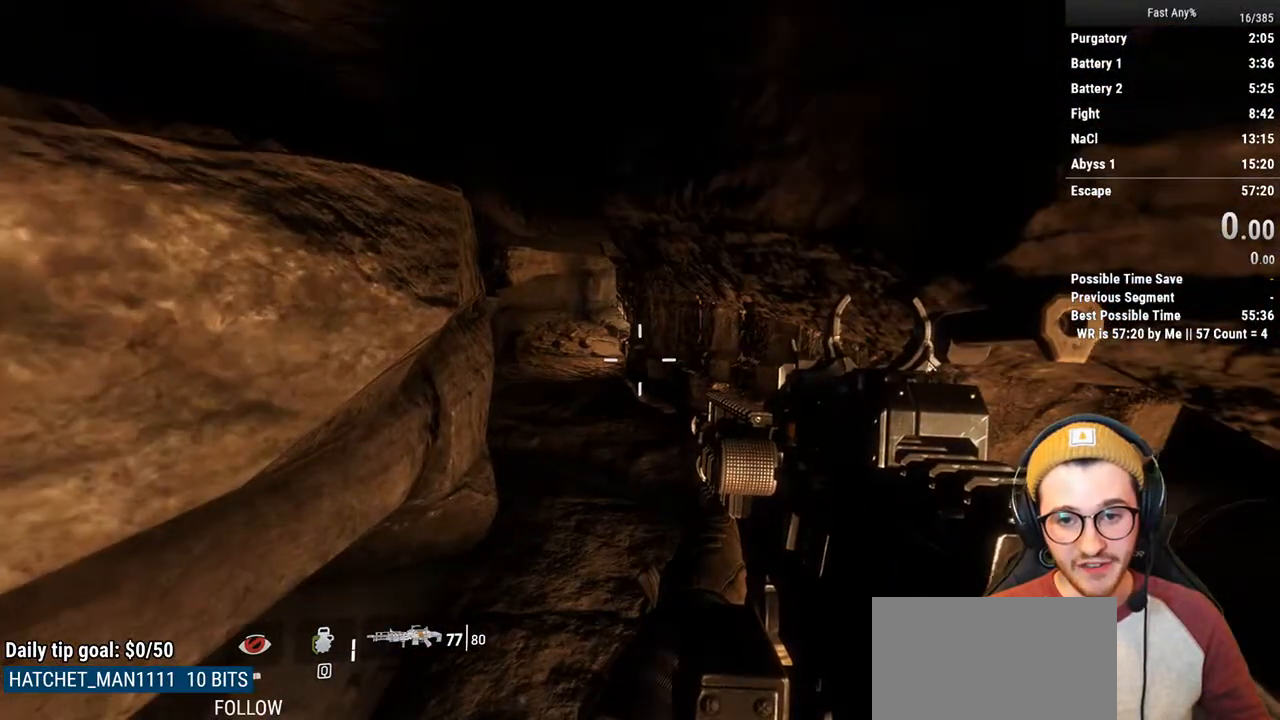
{"keys": ["ctrl"], "mouse": [], "events": [[84, "w", "up"], [321, "ctrl", "down"]]}
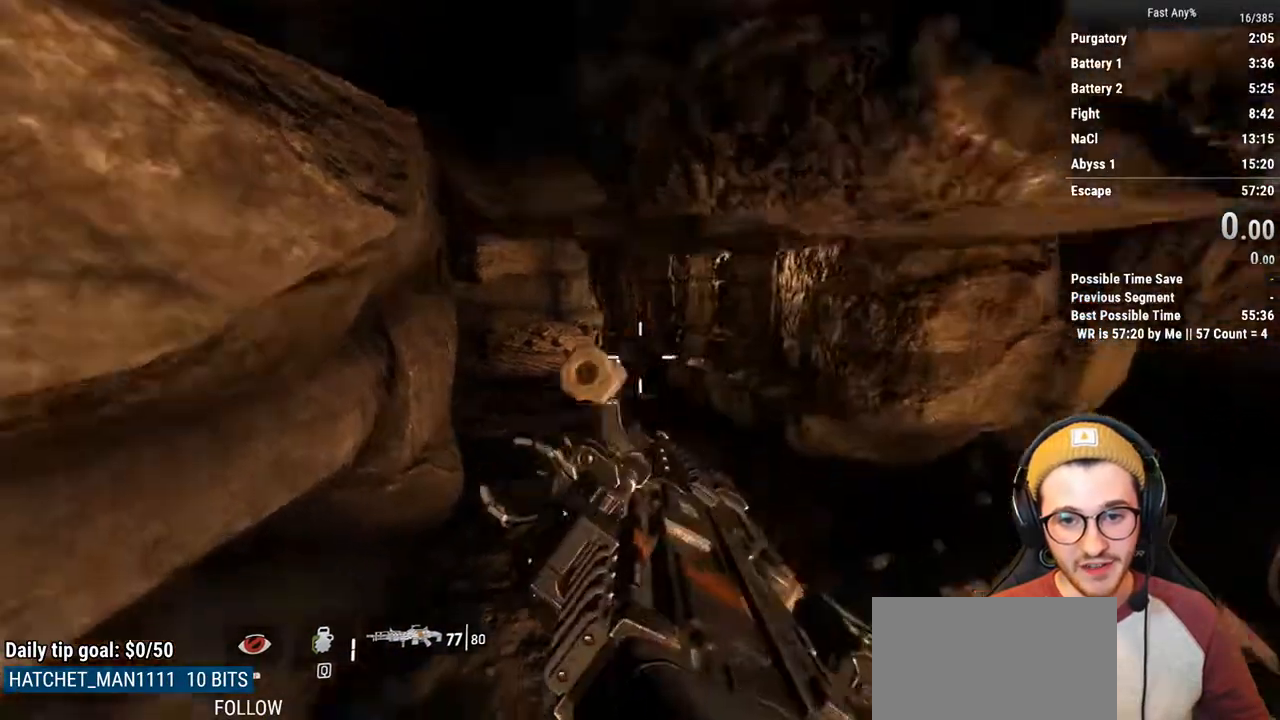
{"keys": ["ctrl", "w"], "mouse": [], "events": [[17, "w", "down"]]}
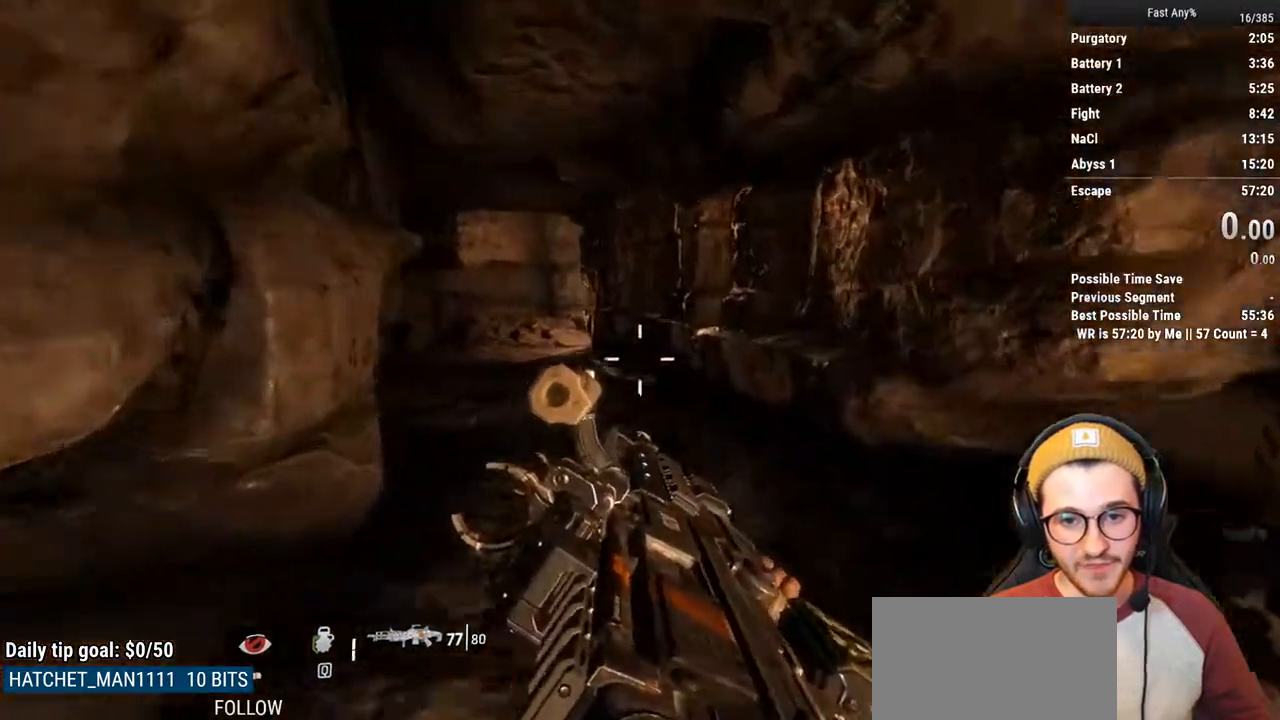
{"keys": ["ctrl", "w"], "mouse": [], "events": []}
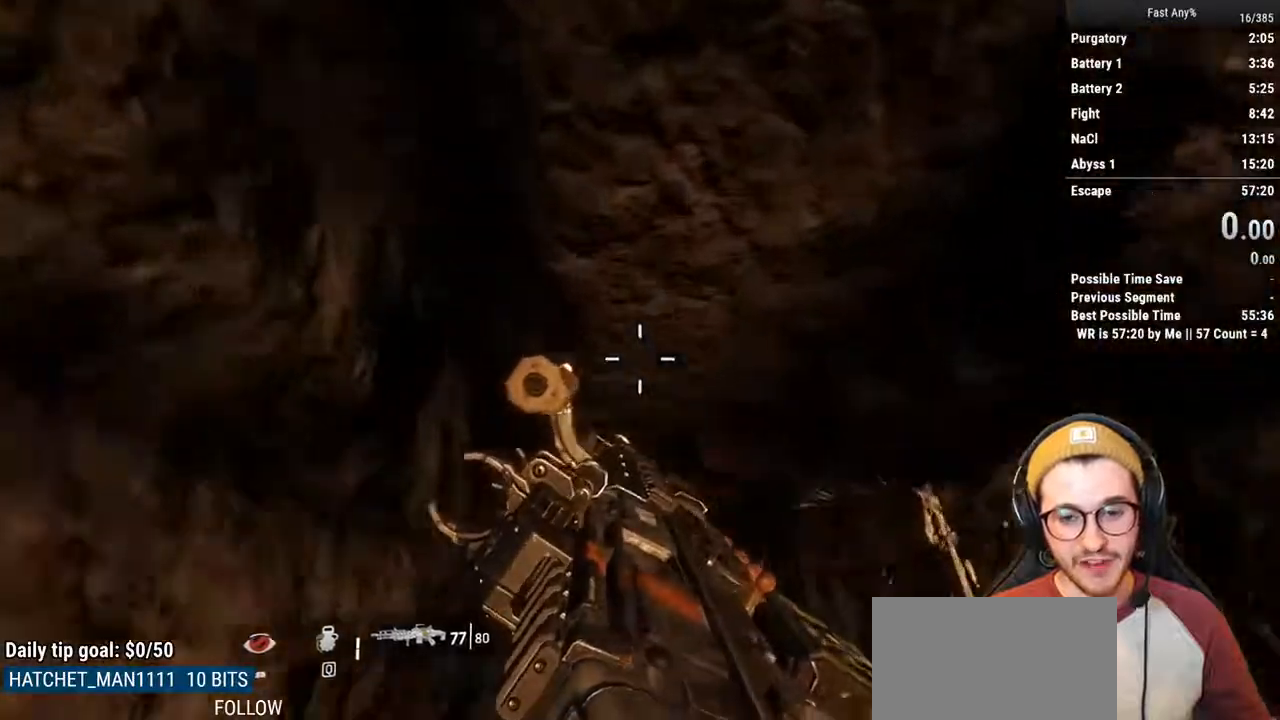
{"keys": ["a"], "mouse": [], "events": [[237, "a", "down"], [423, "w", "up"], [507, "ctrl", "up"]]}
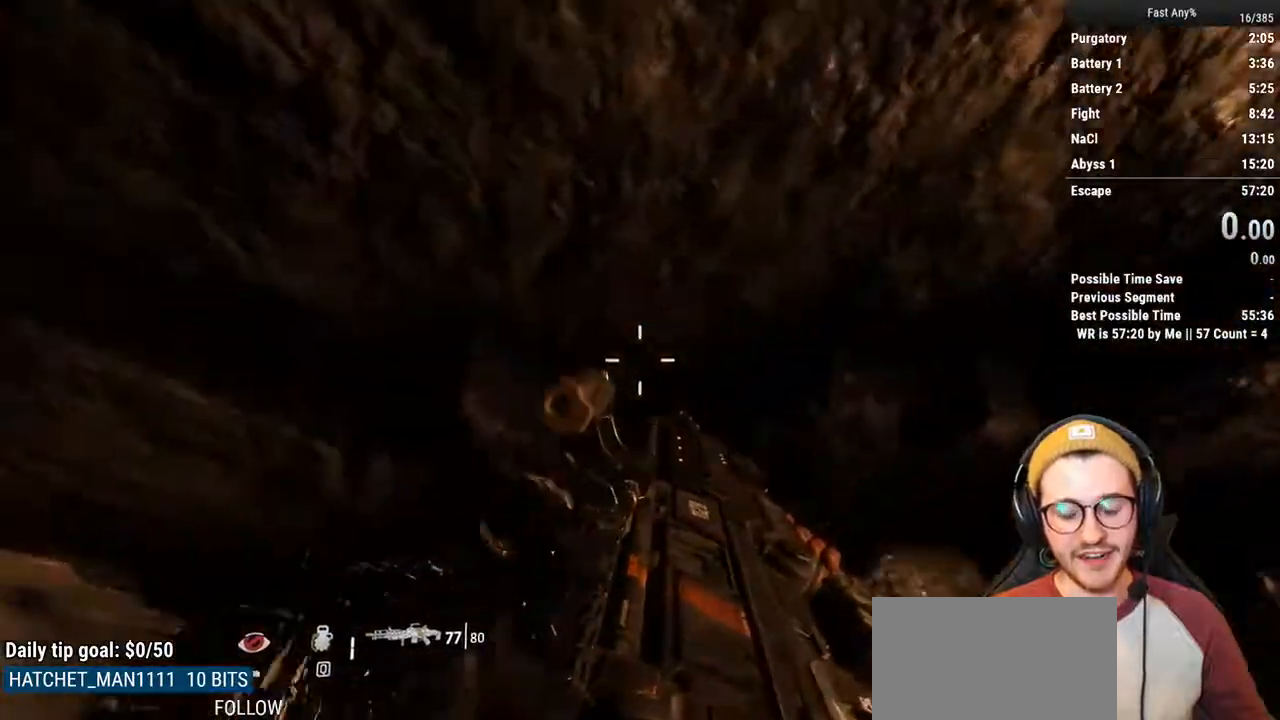
{"keys": [], "mouse": [], "events": [[51, "a", "up"]]}
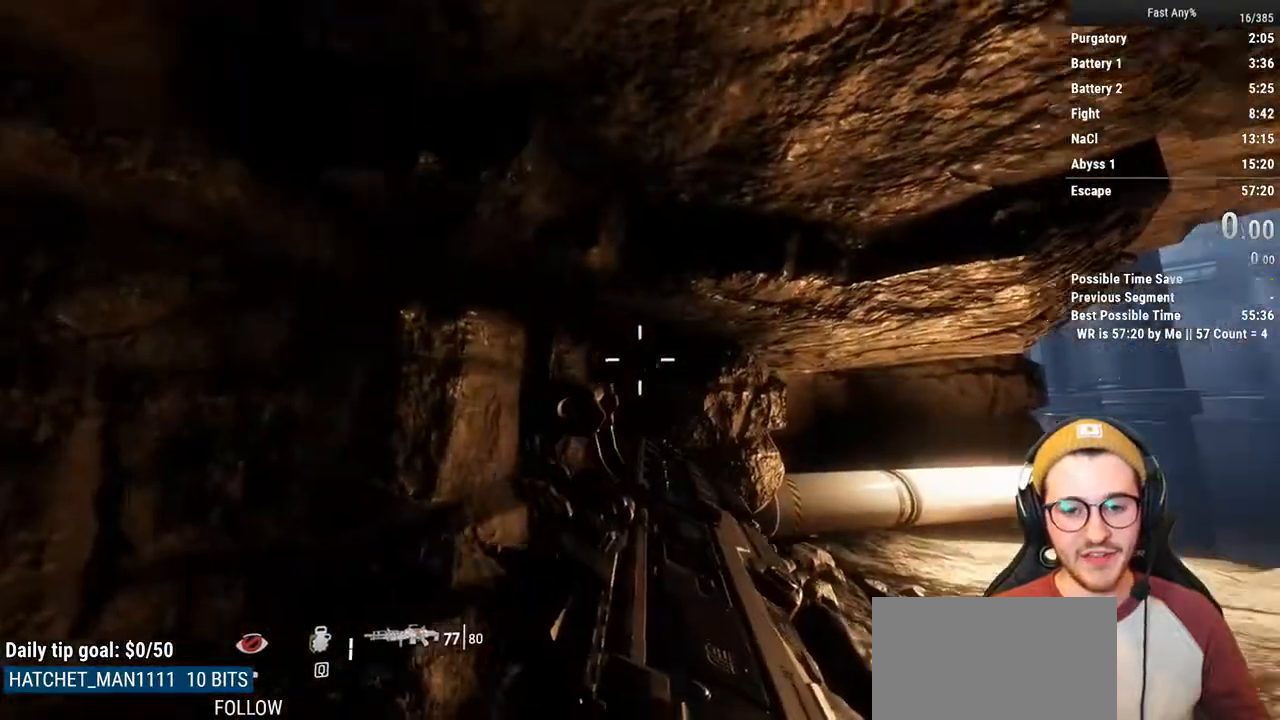
{"keys": ["a", "w"], "mouse": [], "events": [[136, "a", "down"], [271, "w", "down"]]}
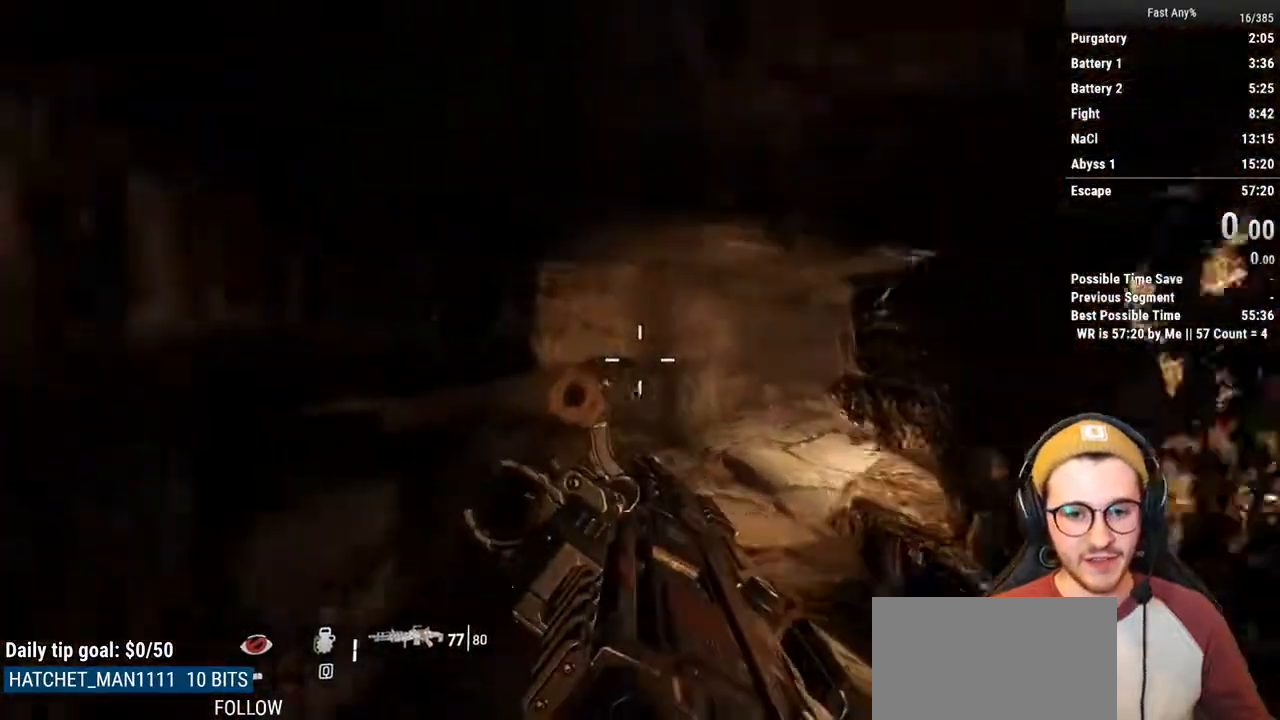
{"keys": ["a", "w"], "mouse": [], "events": []}
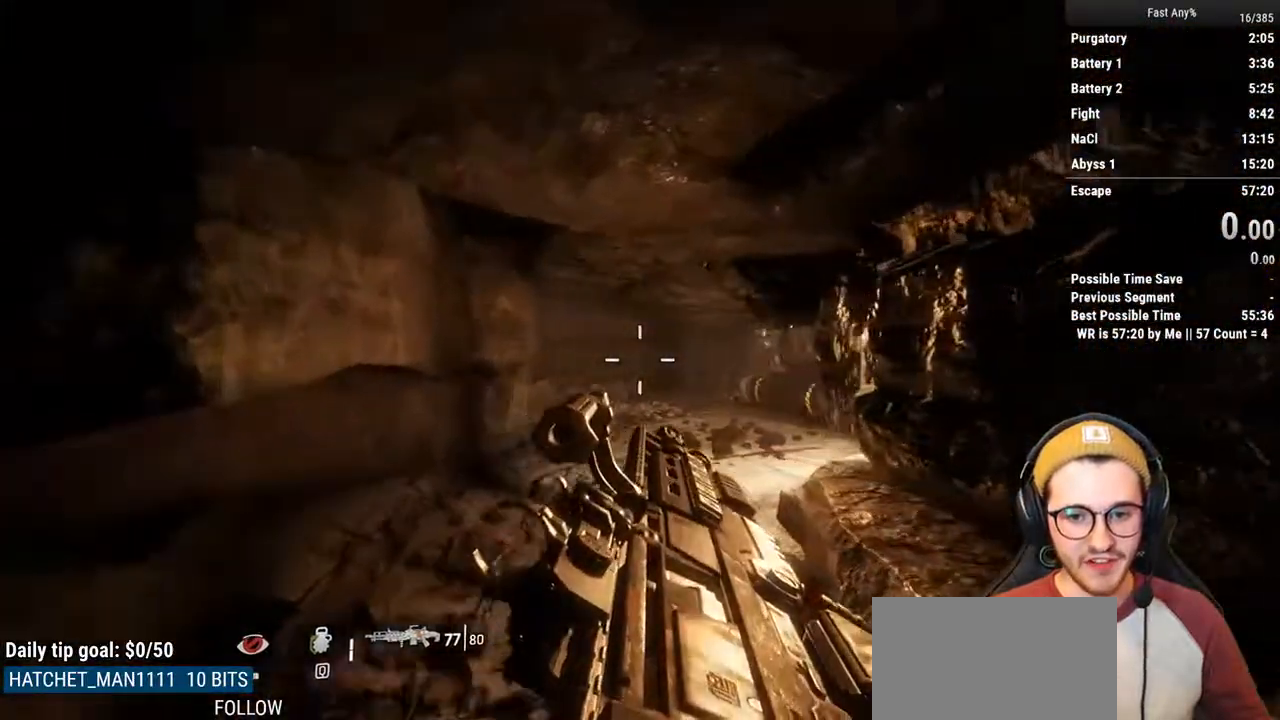
{"keys": [], "mouse": [], "events": [[102, "a", "up"], [102, "w", "up"]]}
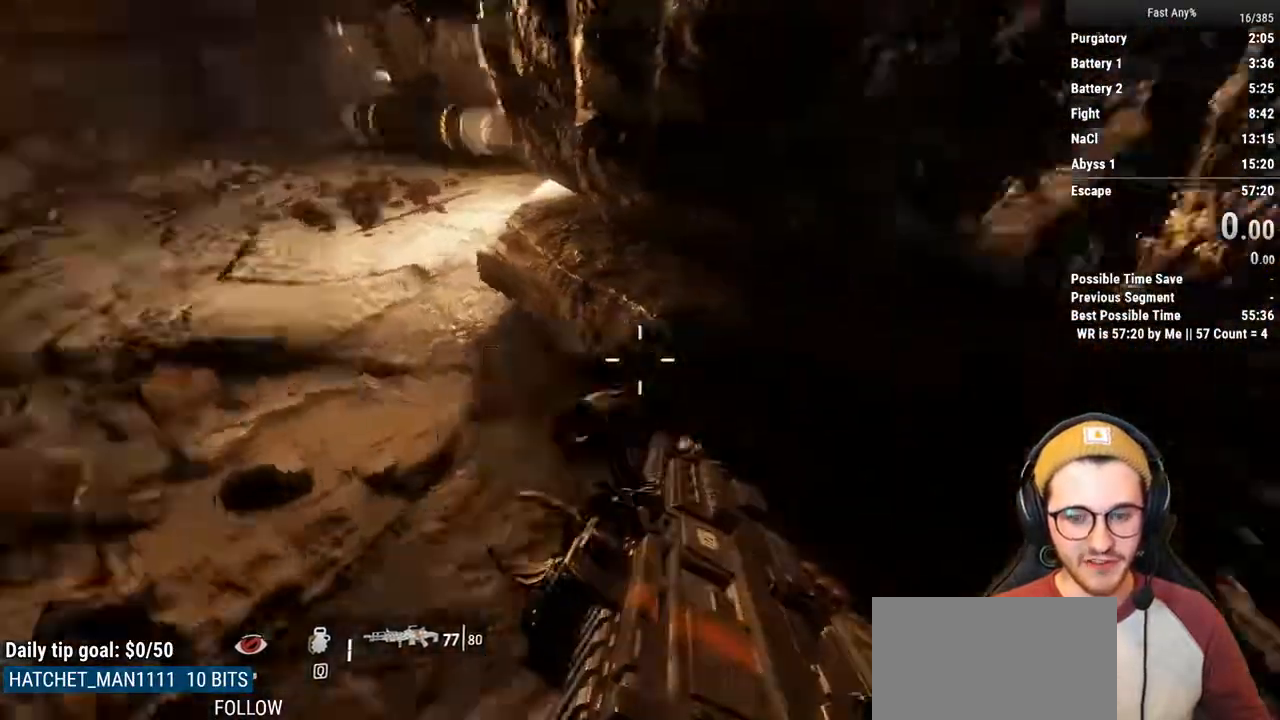
{"keys": ["shift", "w"], "mouse": [], "events": [[270, "w", "down"], [405, "shift", "down"]]}
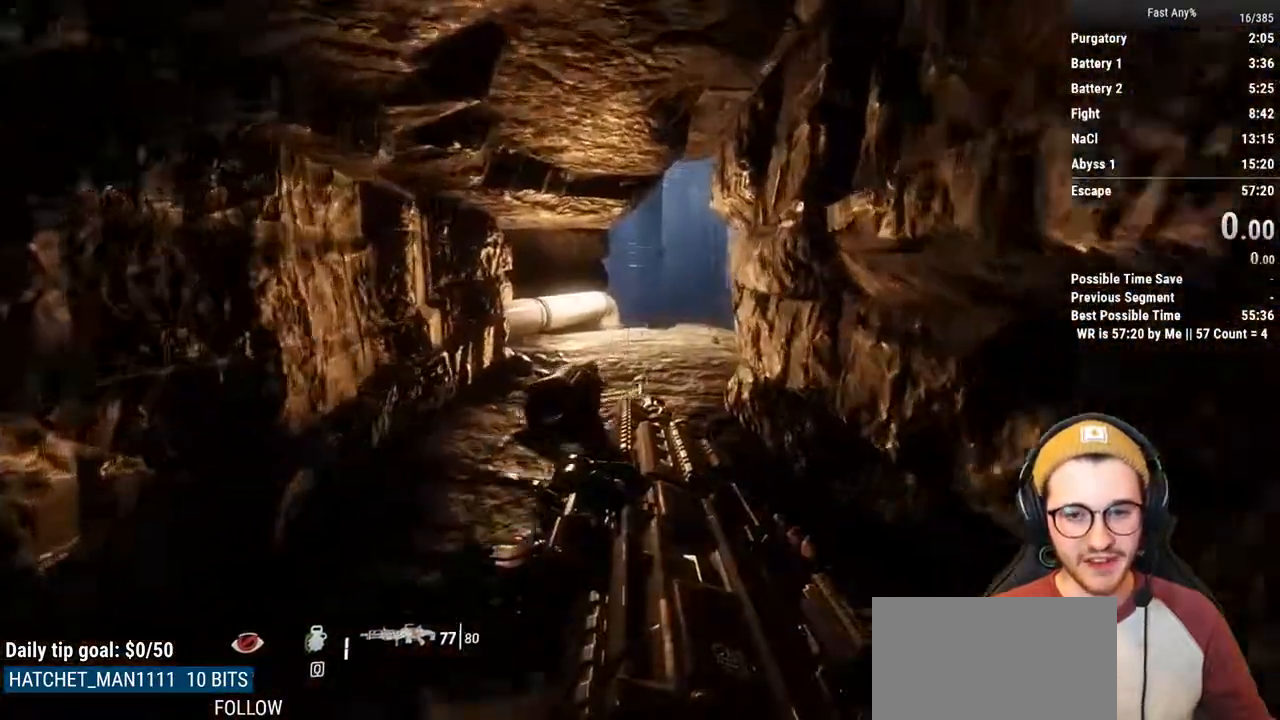
{"keys": ["w"], "mouse": [], "events": [[34, "shift", "up"]]}
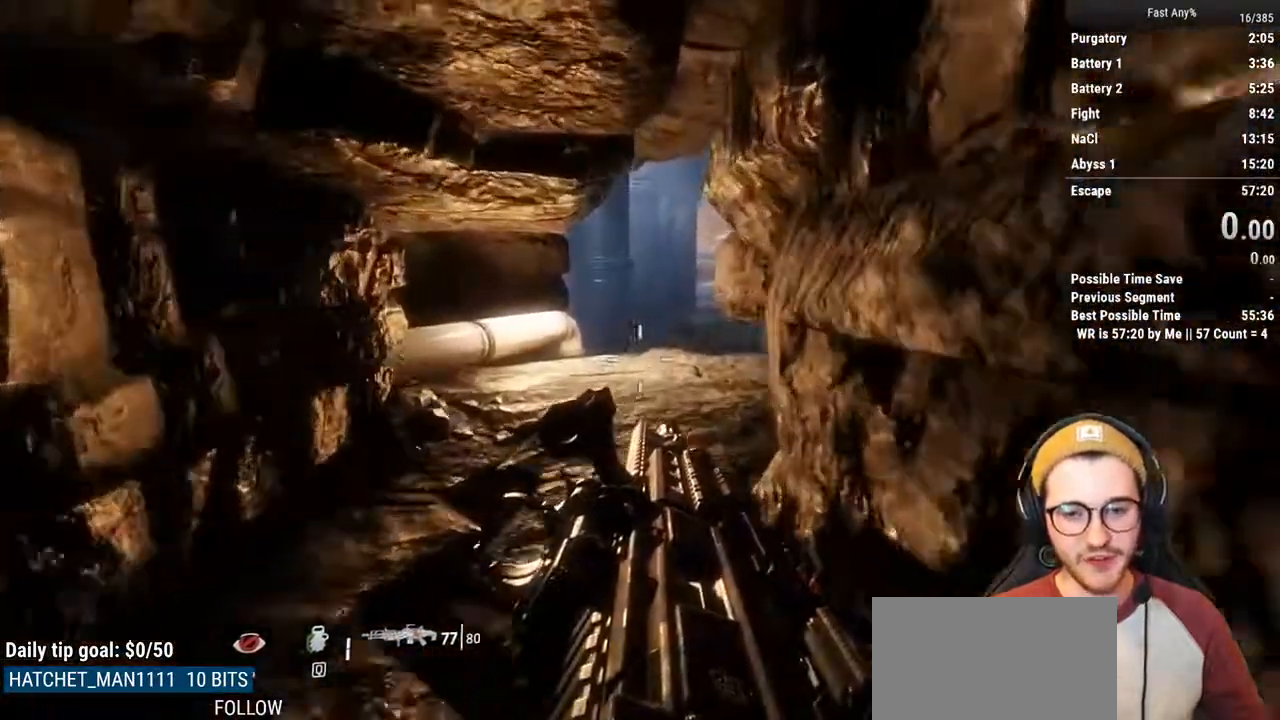
{"keys": ["w"], "mouse": [], "events": []}
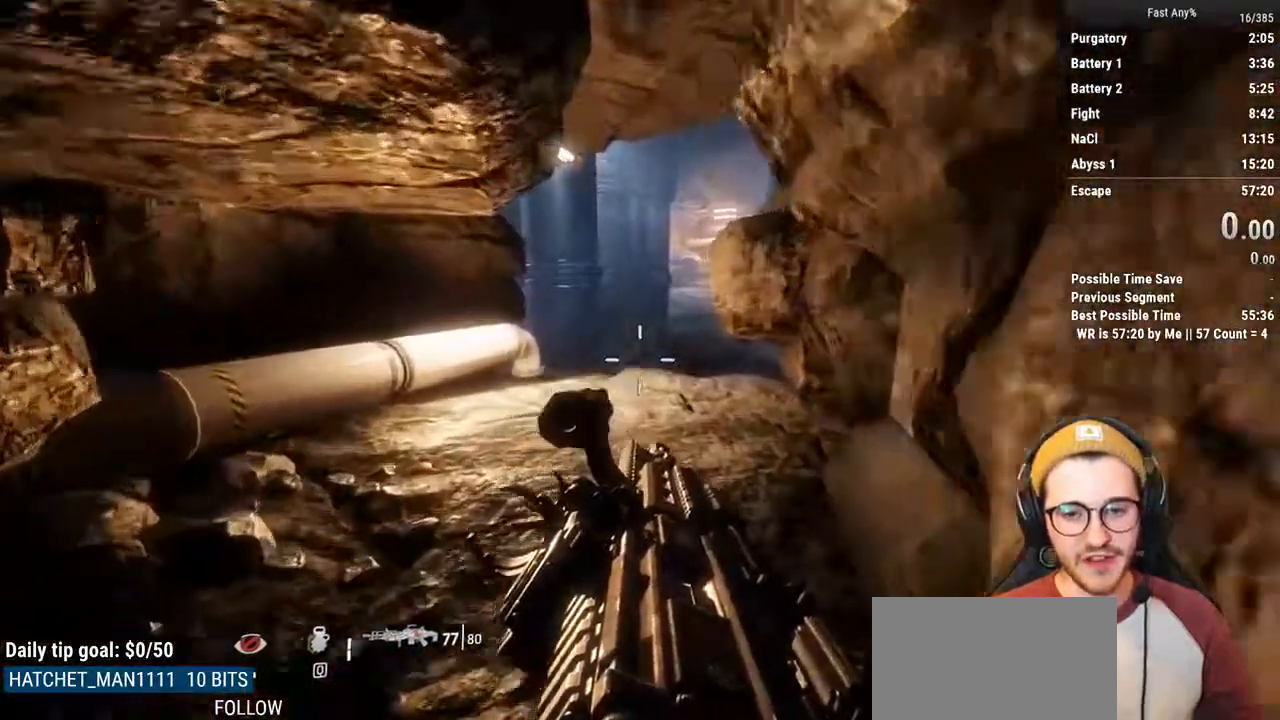
{"keys": ["w"], "mouse": [], "events": []}
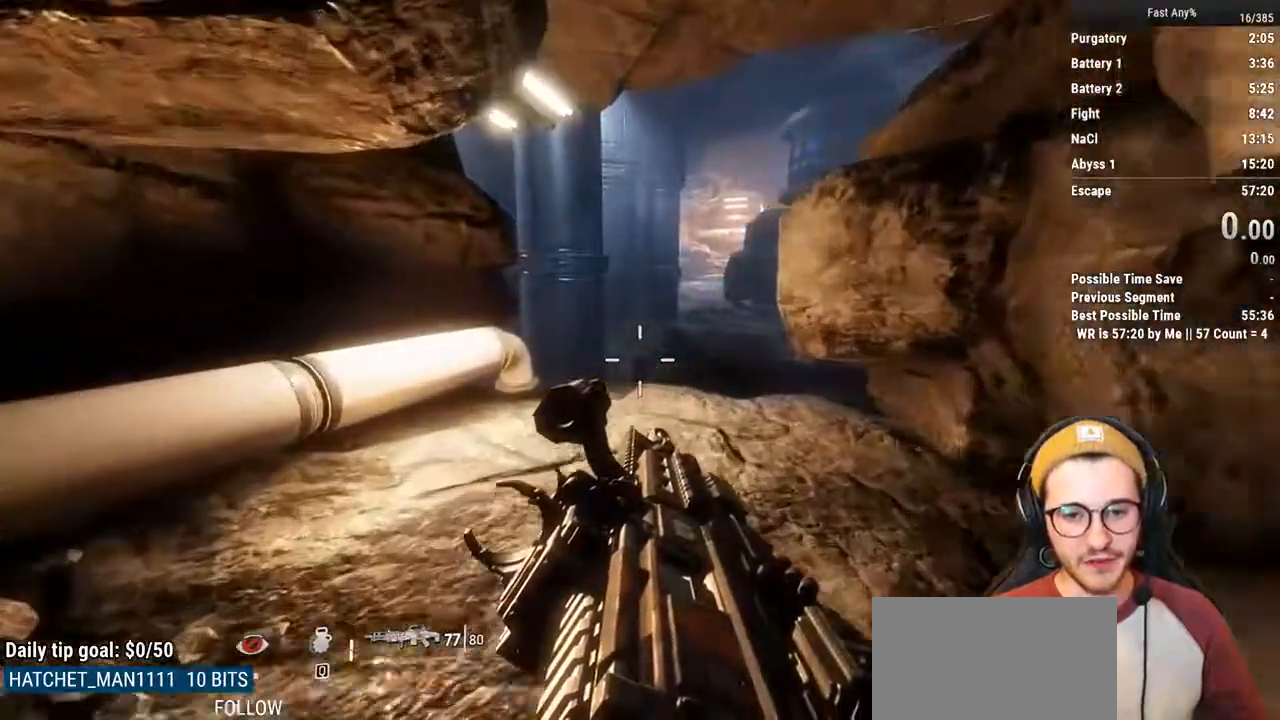
{"keys": ["w"], "mouse": [], "events": []}
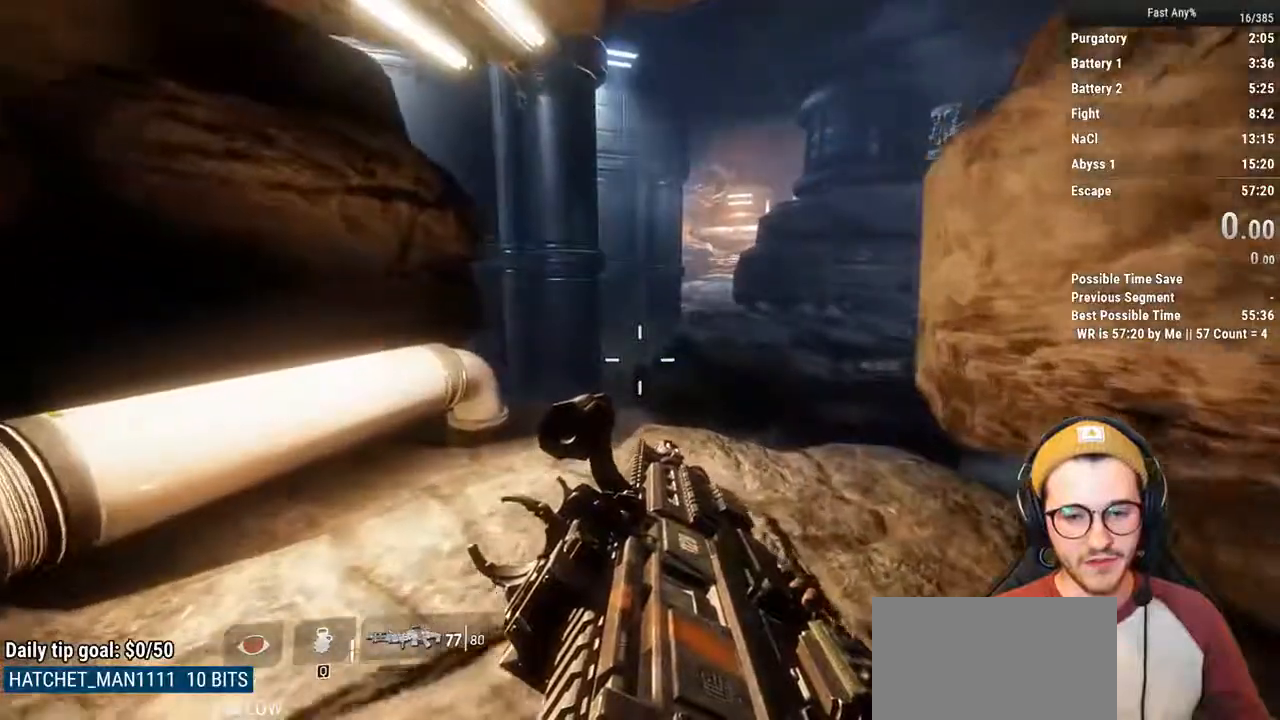
{"keys": [], "mouse": [], "events": [[423, "w", "up"]]}
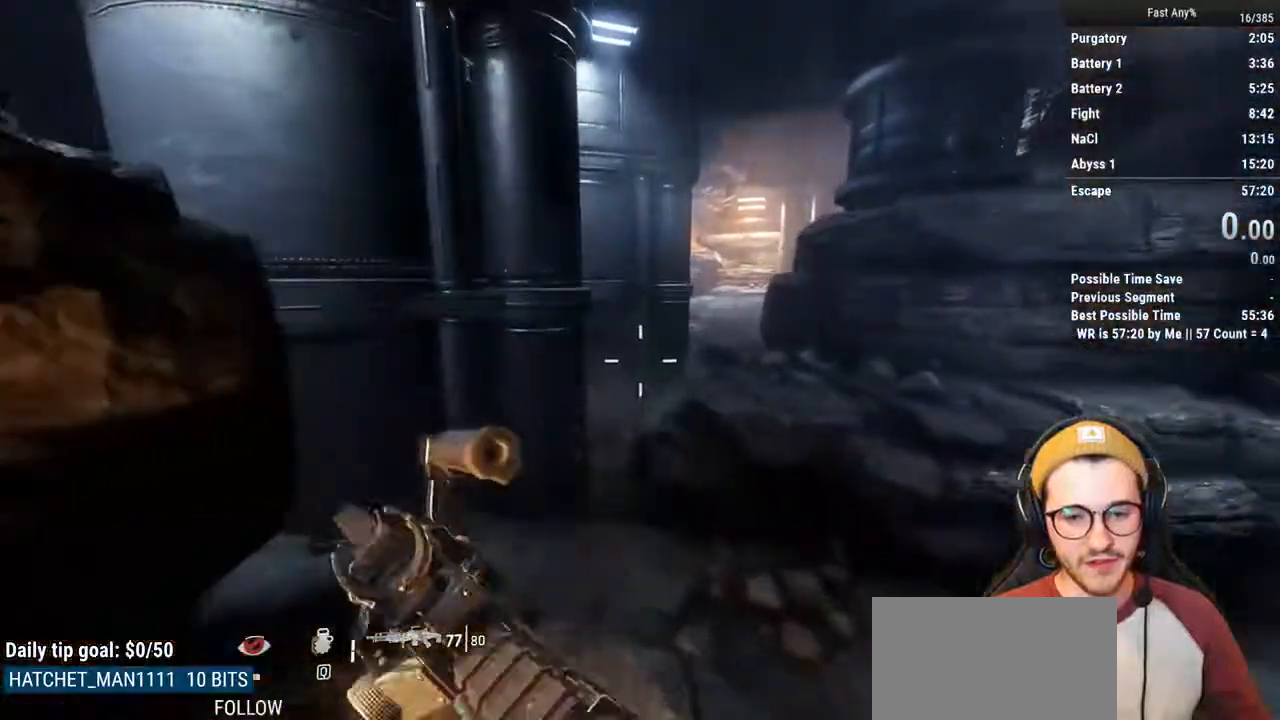
{"keys": ["s"], "mouse": [], "events": [[152, "s", "down"]]}
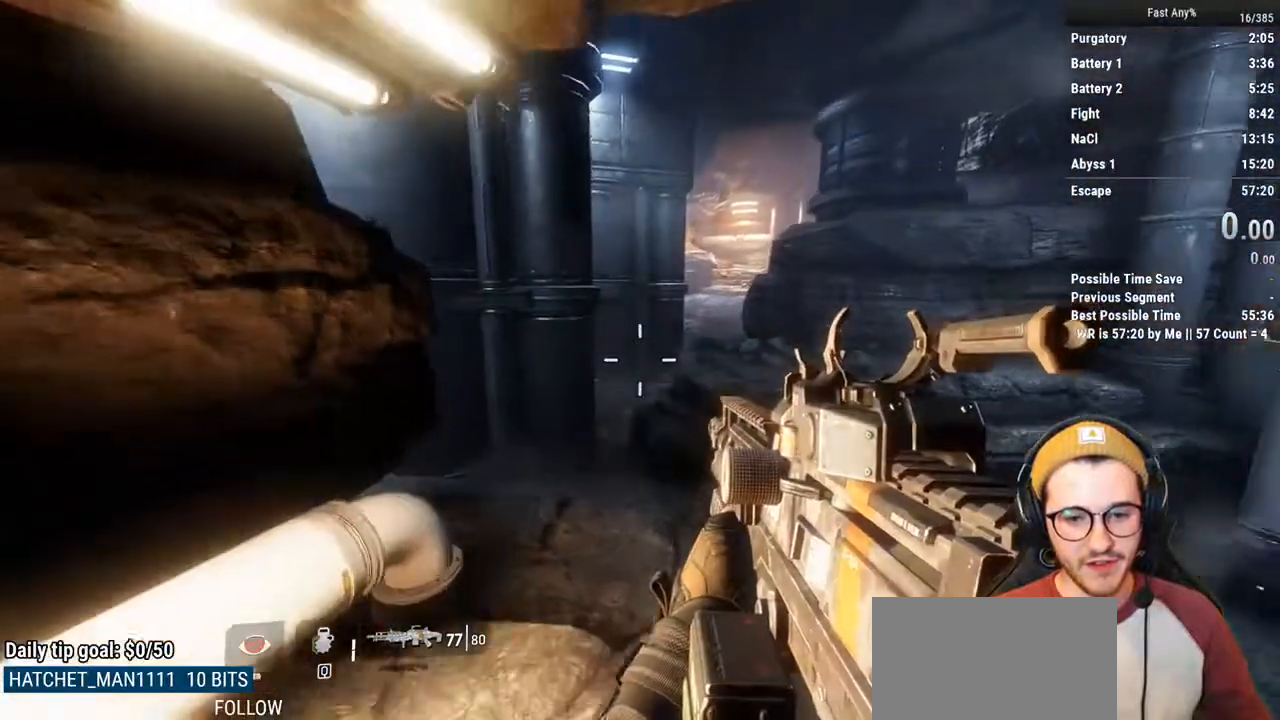
{"keys": [], "mouse": [], "events": [[101, "a", "down"], [287, "a", "up"], [338, "s", "up"]]}
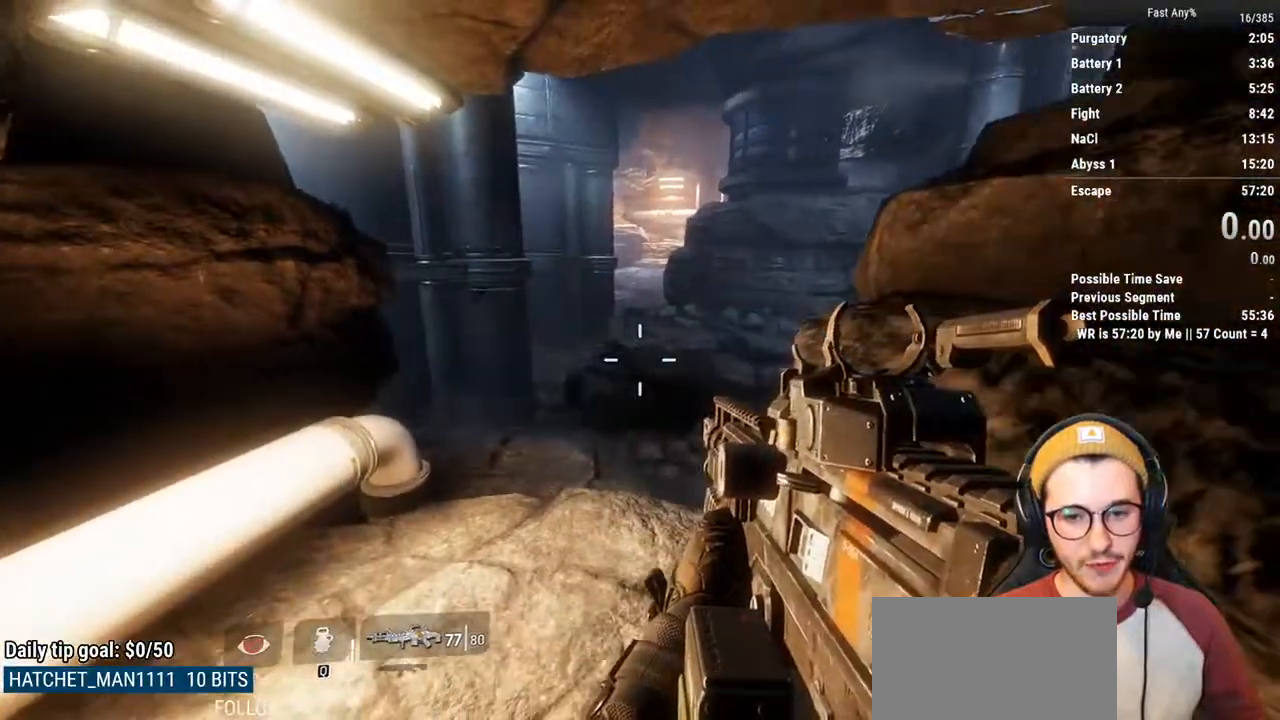
{"keys": ["a"], "mouse": [], "events": [[101, "a", "down"]]}
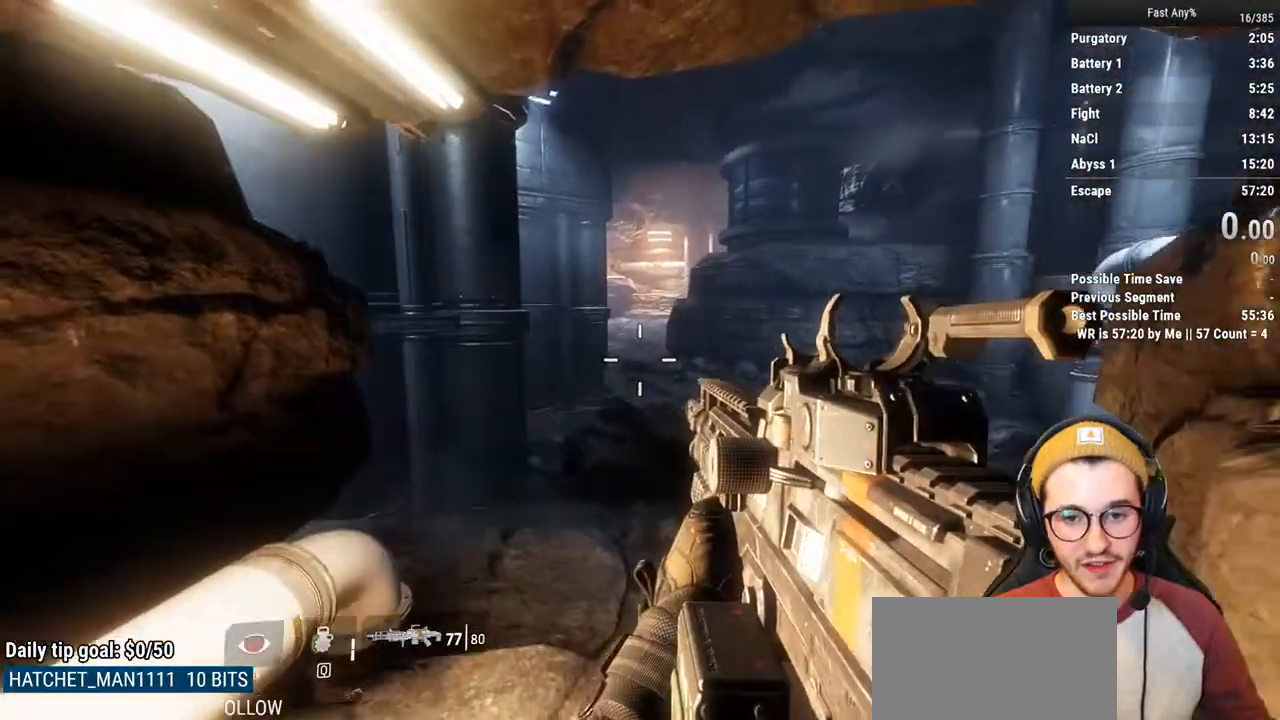
{"keys": ["shift", "w"], "mouse": [], "events": [[135, "a", "up"], [372, "shift", "down"], [372, "w", "down"]]}
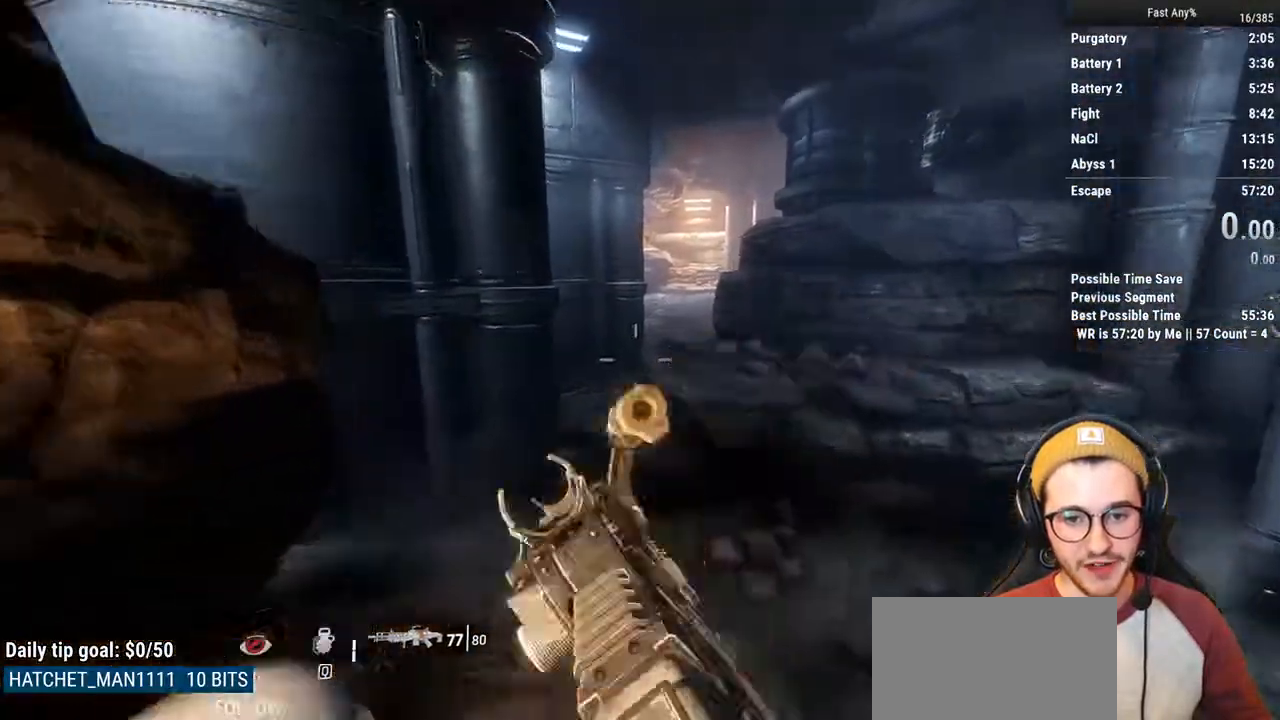
{"keys": ["s"], "mouse": [], "events": [[51, "shift", "up"], [169, "w", "up"], [270, "s", "down"]]}
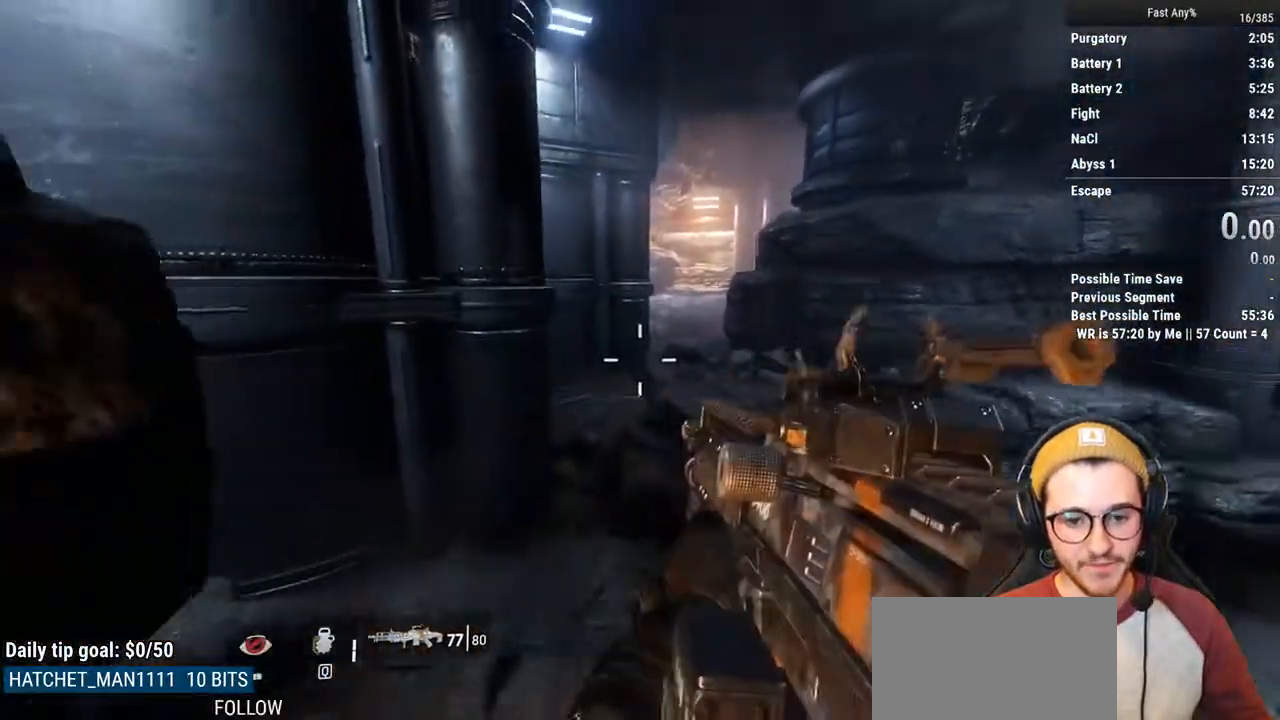
{"keys": ["s"], "mouse": [], "events": []}
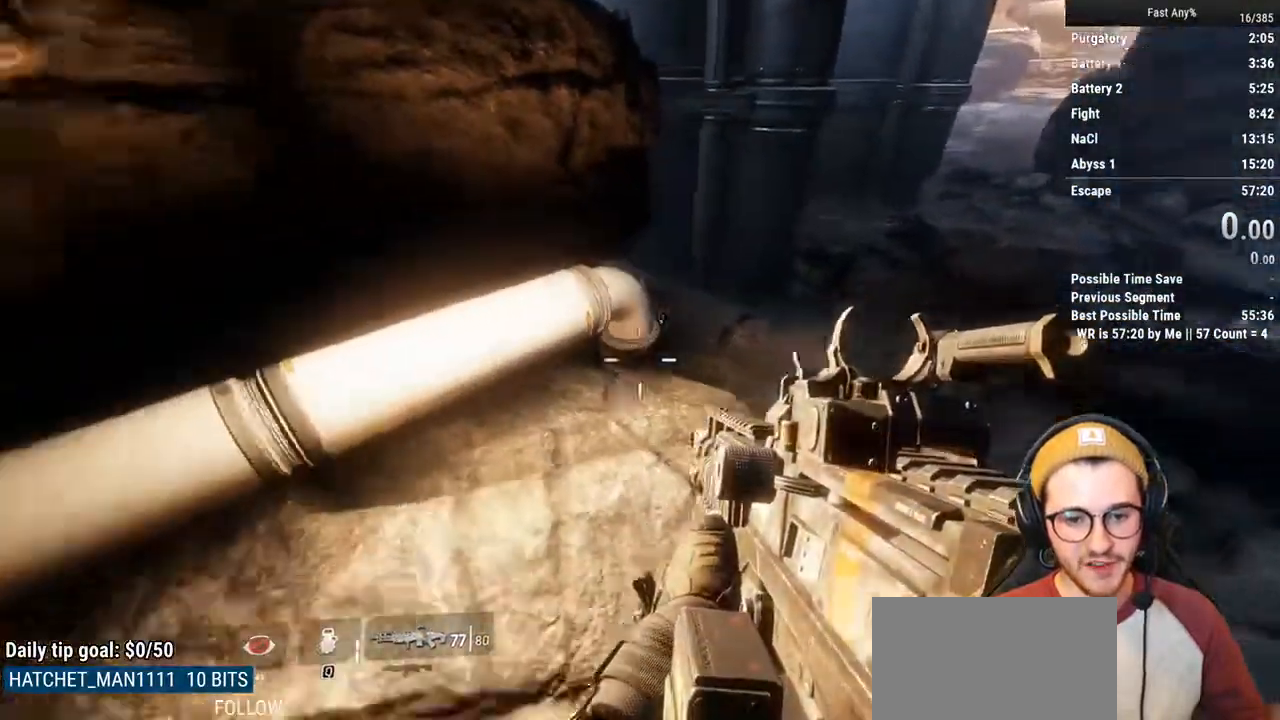
{"keys": ["ctrl", "w"], "mouse": [], "events": [[220, "s", "up"], [271, "shift", "down"], [271, "w", "down"], [355, "shift", "up"], [490, "ctrl", "down"]]}
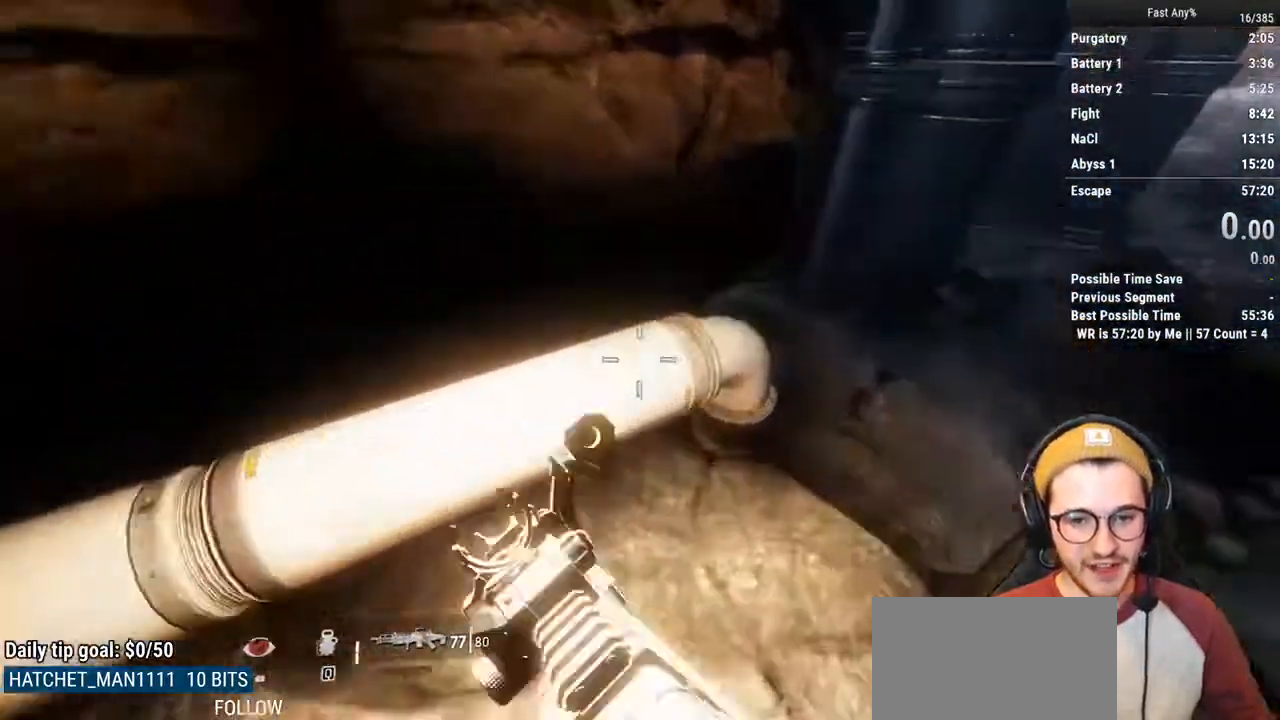
{"keys": ["s"], "mouse": [], "events": [[220, "ctrl", "up"], [220, "w", "up"], [271, "a", "down"], [321, "s", "down"], [372, "a", "up"]]}
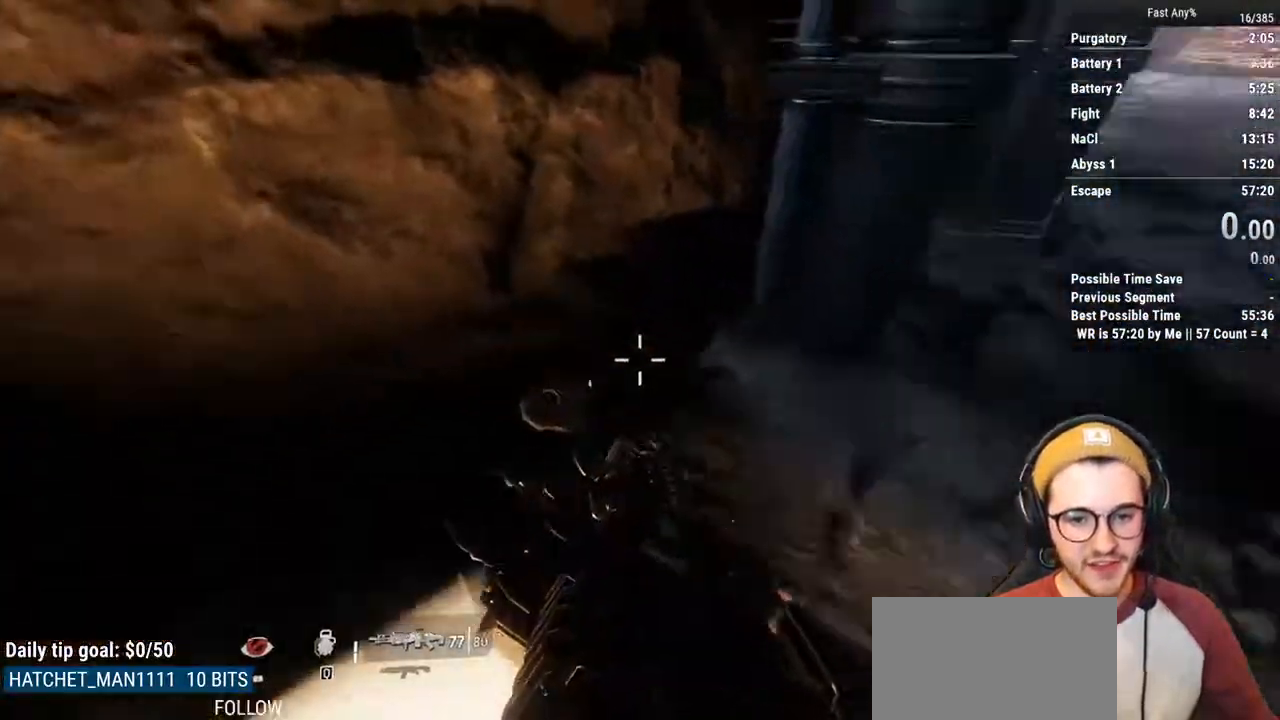
{"keys": ["w"], "mouse": [], "events": [[17, "a", "down"], [68, "s", "up"], [119, "a", "up"], [203, "shift", "down"], [203, "w", "down"], [355, "shift", "up"]]}
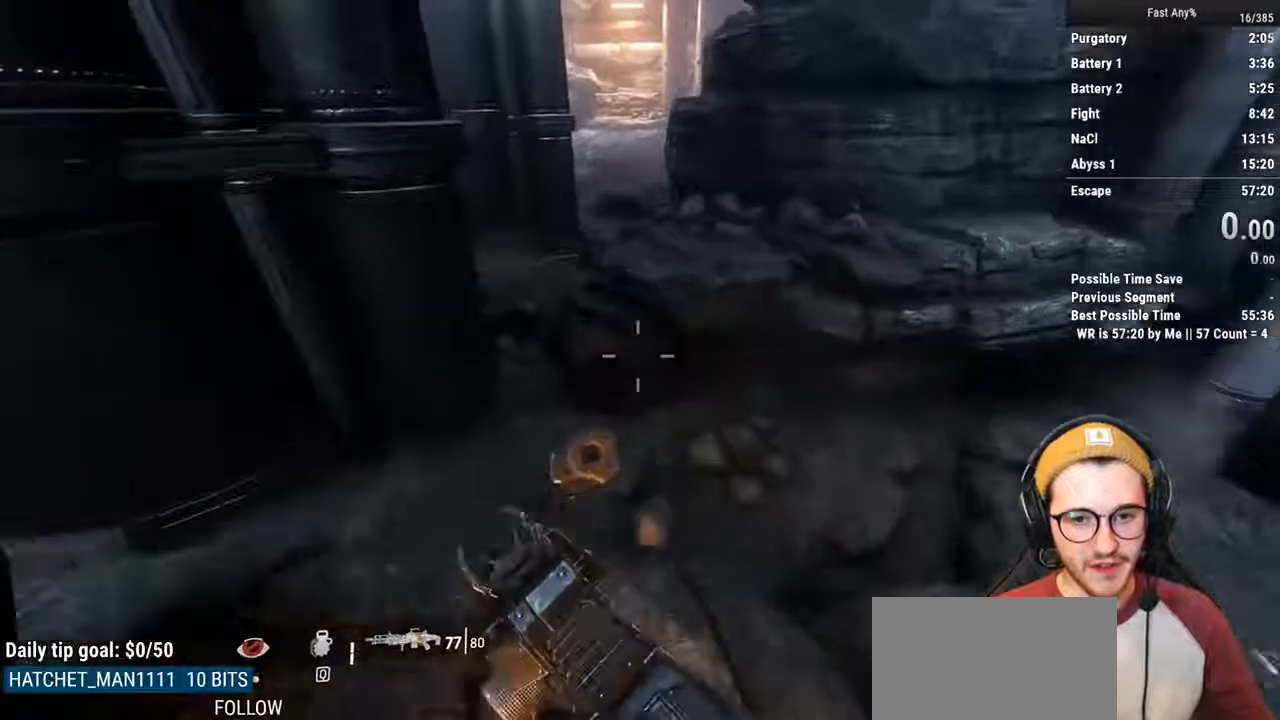
{"keys": ["ctrl", "w"], "mouse": [], "events": [[153, "space", "down"], [305, "space", "up"], [355, "ctrl", "down"]]}
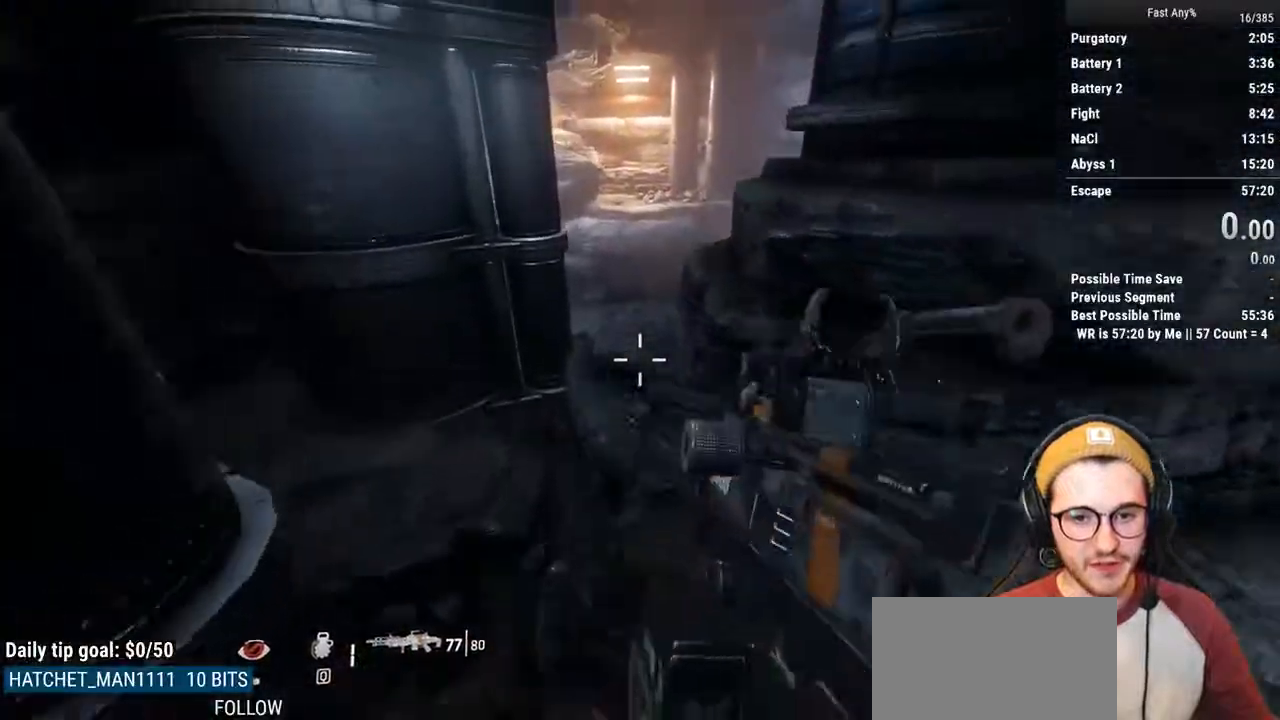
{"keys": ["ctrl", "w"], "mouse": [], "events": [[287, "a", "down"], [388, "a", "up"]]}
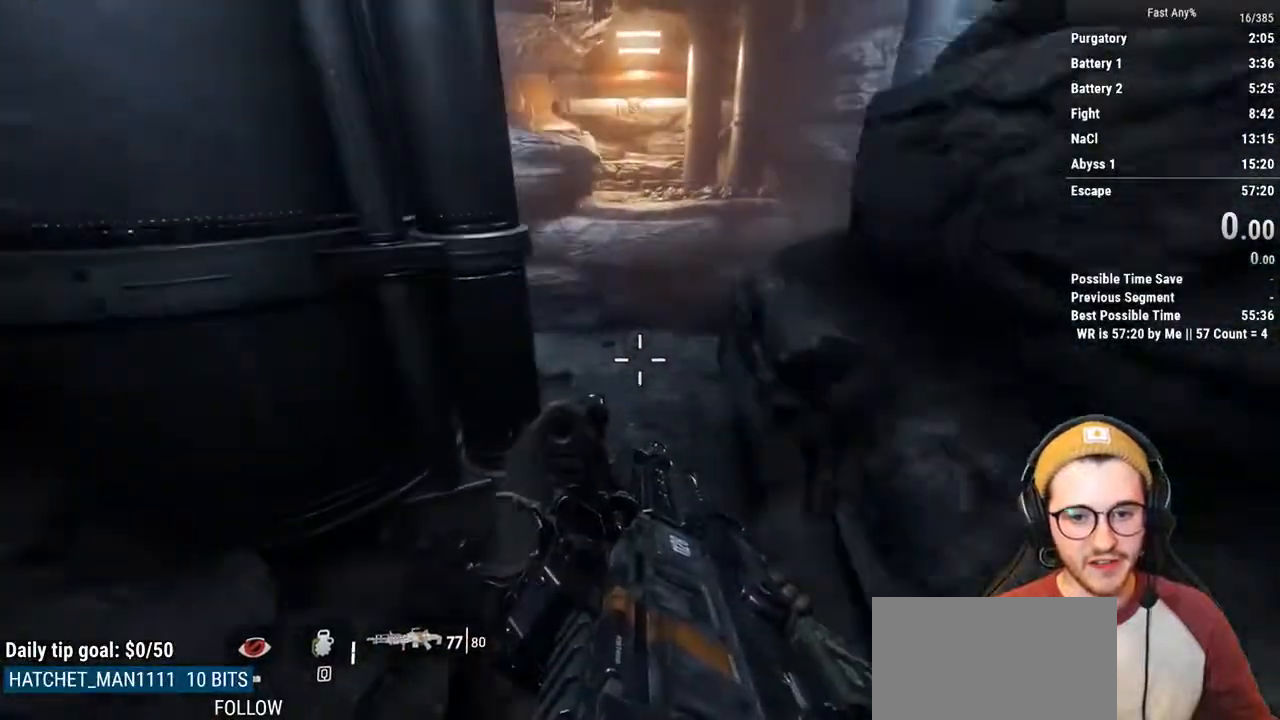
{"keys": ["ctrl", "w"], "mouse": [], "events": [[287, "space", "down"], [422, "space", "up"]]}